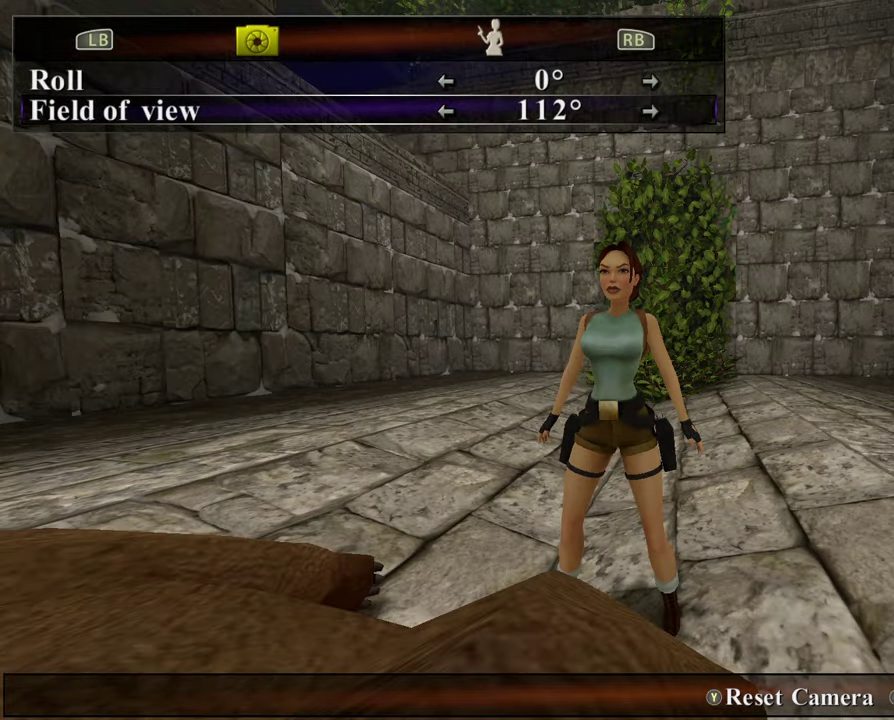
Gameplay with a controller (Xbox layout); each line is a JSON object with the inputs held at the frame after it (dt_ms = milliseconds from this image to that frame). "events" lists button and stick changes between this image and that frame as [ms after this image, input, new state], when the widget could be followed in between. Not read: L3 R3.
{"dt_ms": 500, "buttons": [], "left_stick": "center", "right_stick": "center", "events": []}
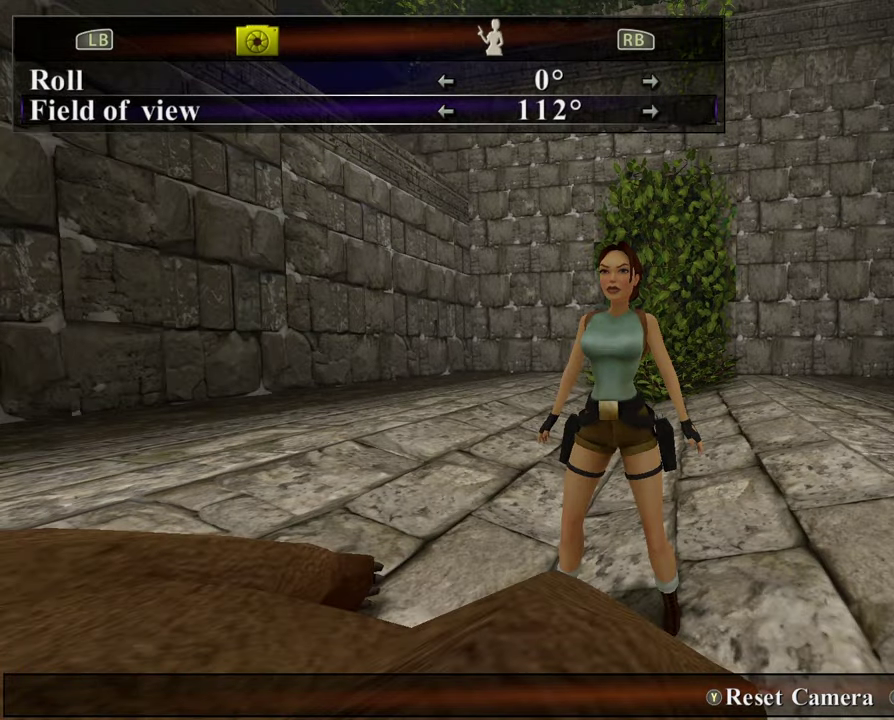
{"dt_ms": 500, "buttons": [], "left_stick": "center", "right_stick": "center", "events": []}
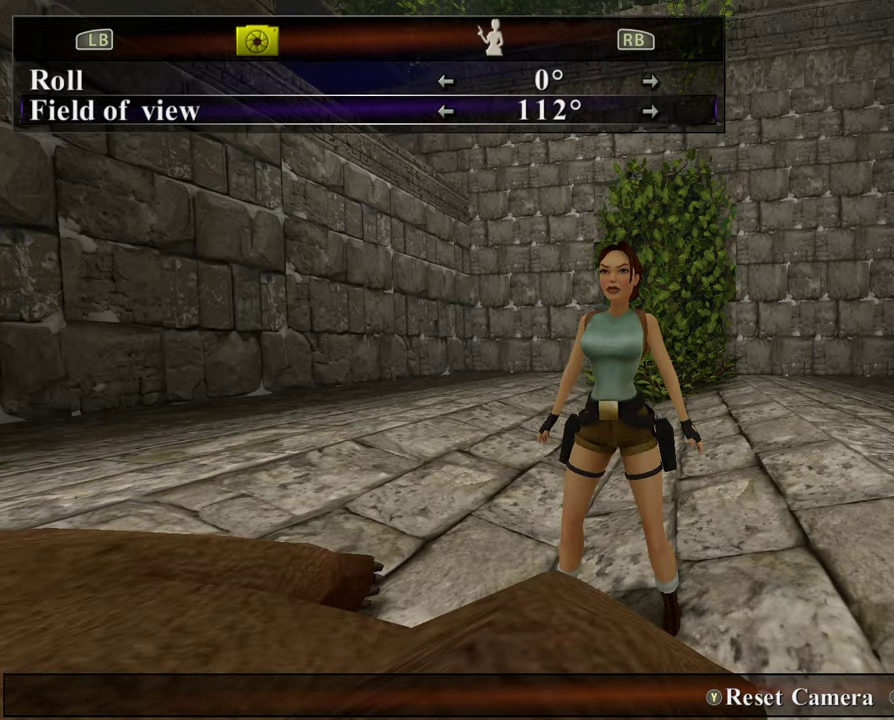
{"dt_ms": 600, "buttons": [], "left_stick": "center", "right_stick": "center", "events": [[34, "left_stick", "down"], [600, "left_stick", "center"]]}
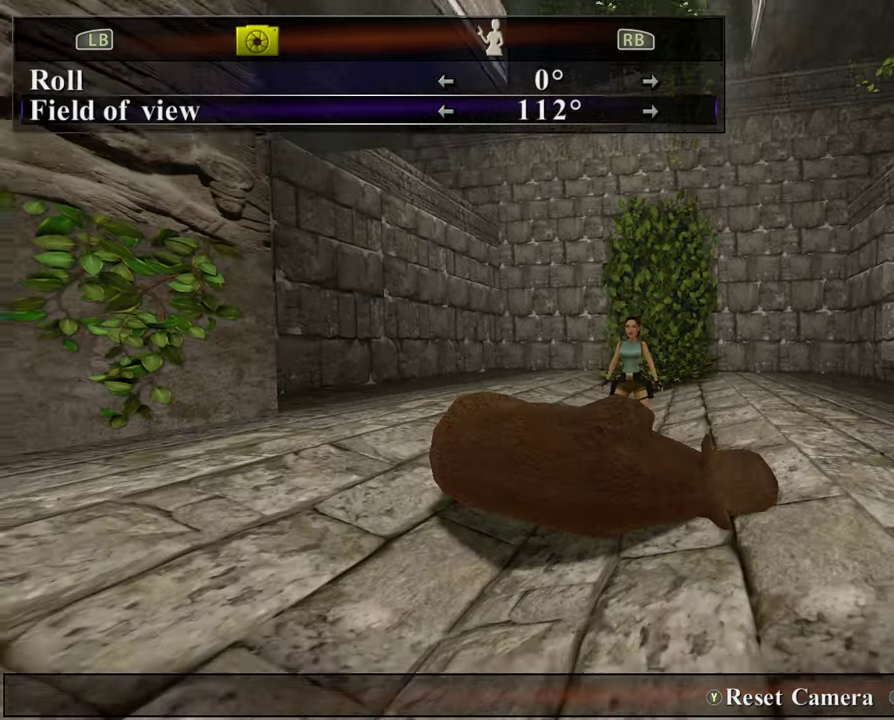
{"dt_ms": 400, "buttons": ["DPAD_LEFT"], "left_stick": "center", "right_stick": "center", "events": [[134, "DPAD_LEFT", "down"]]}
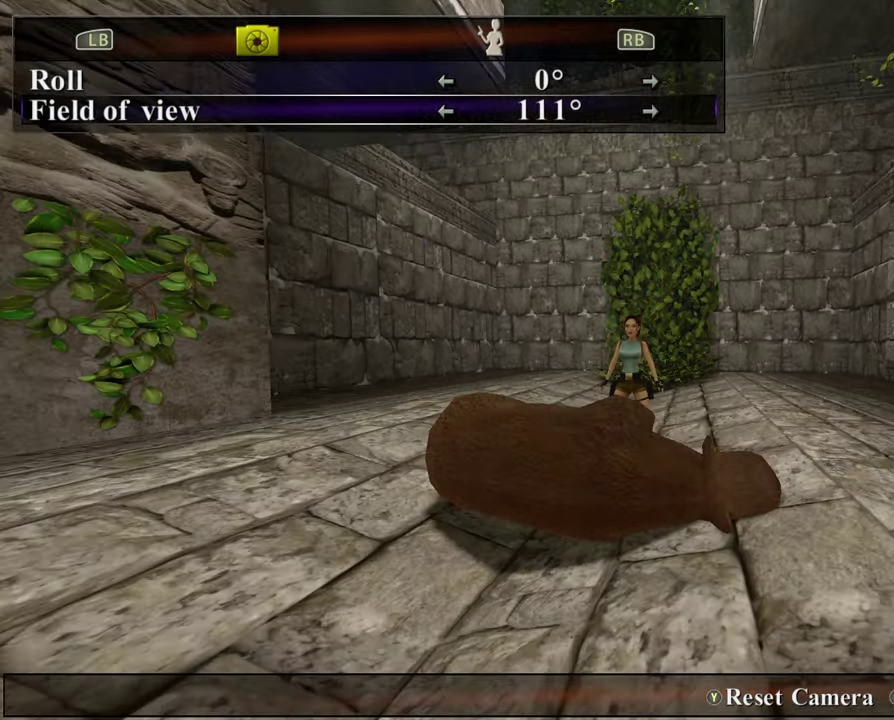
{"dt_ms": 700, "buttons": [], "left_stick": "center", "right_stick": "center", "events": [[700, "DPAD_LEFT", "up"]]}
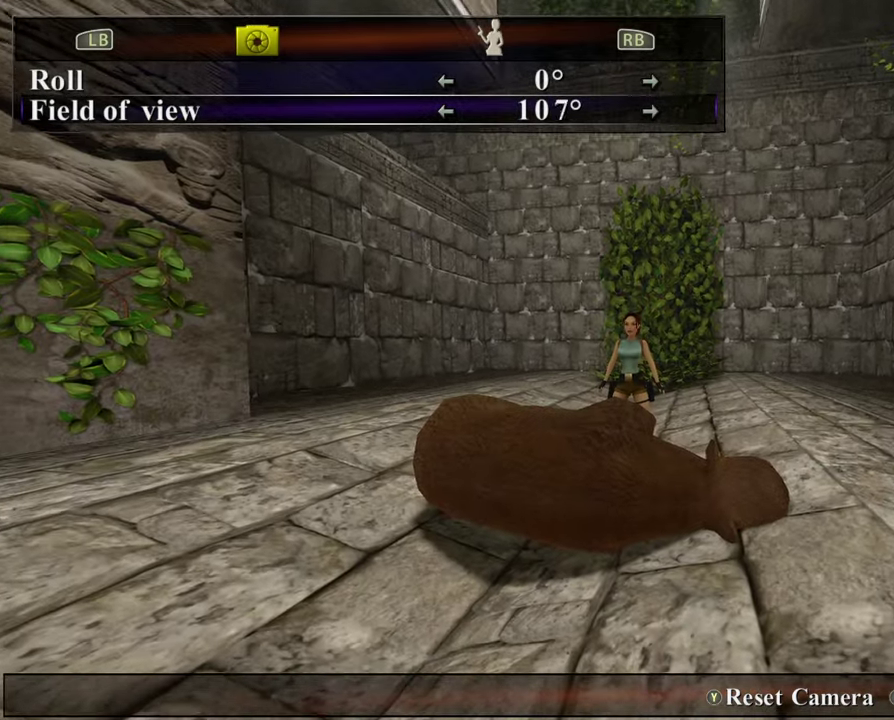
{"dt_ms": 500, "buttons": ["DPAD_LEFT"], "left_stick": "center", "right_stick": "center", "events": [[34, "DPAD_LEFT", "down"]]}
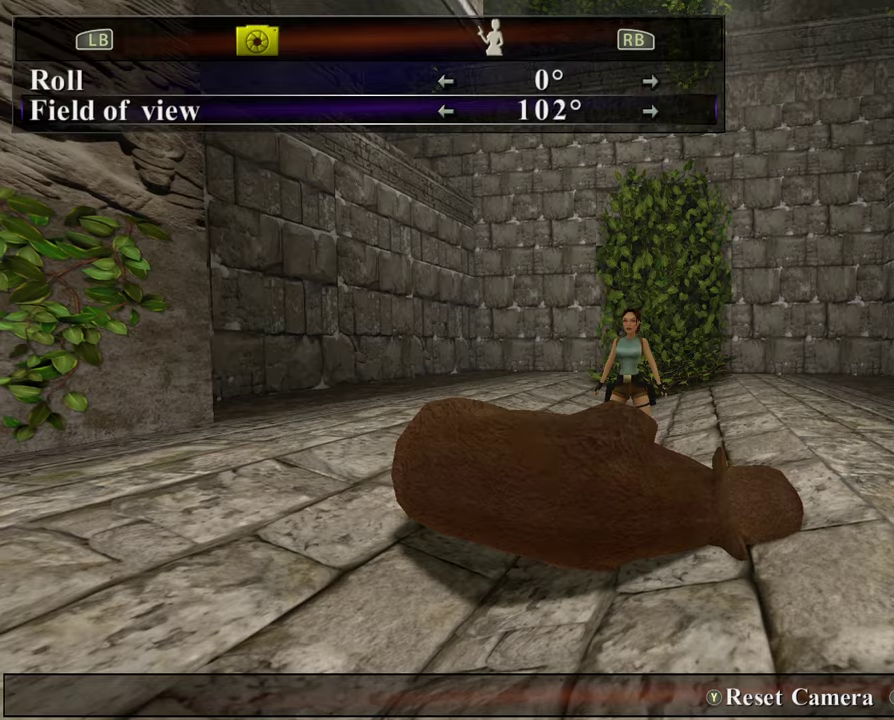
{"dt_ms": 500, "buttons": ["DPAD_LEFT"], "left_stick": "center", "right_stick": "center", "events": []}
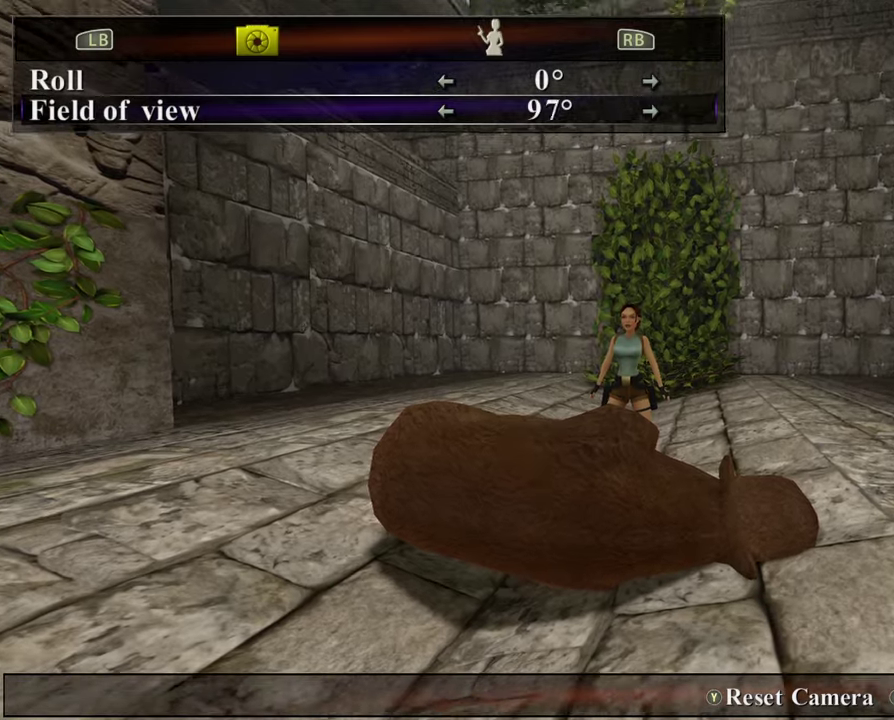
{"dt_ms": 500, "buttons": ["DPAD_LEFT"], "left_stick": "center", "right_stick": "center", "events": []}
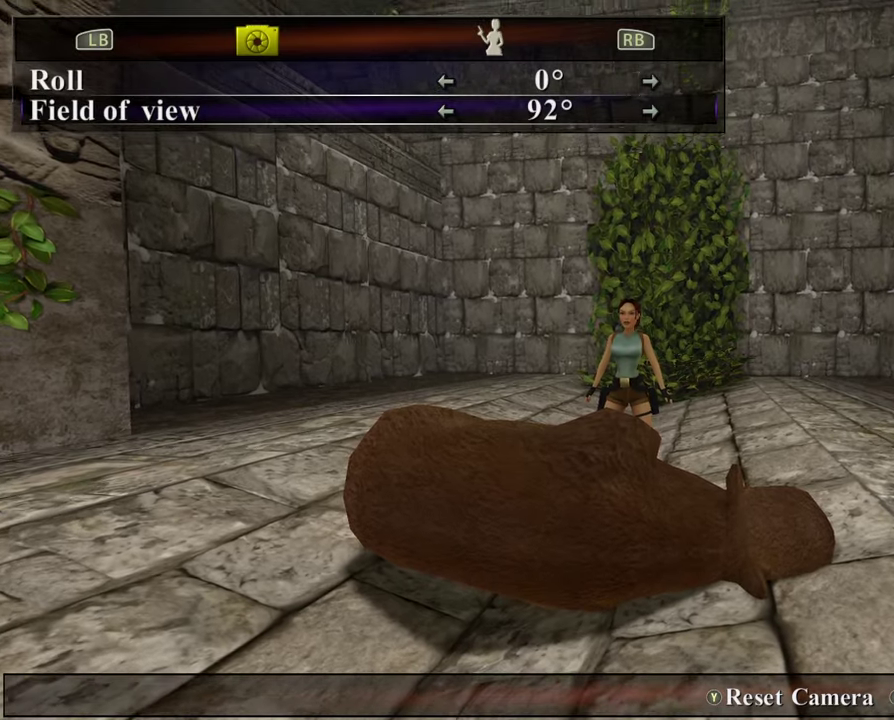
{"dt_ms": 300, "buttons": ["DPAD_LEFT"], "left_stick": "center", "right_stick": "center", "events": []}
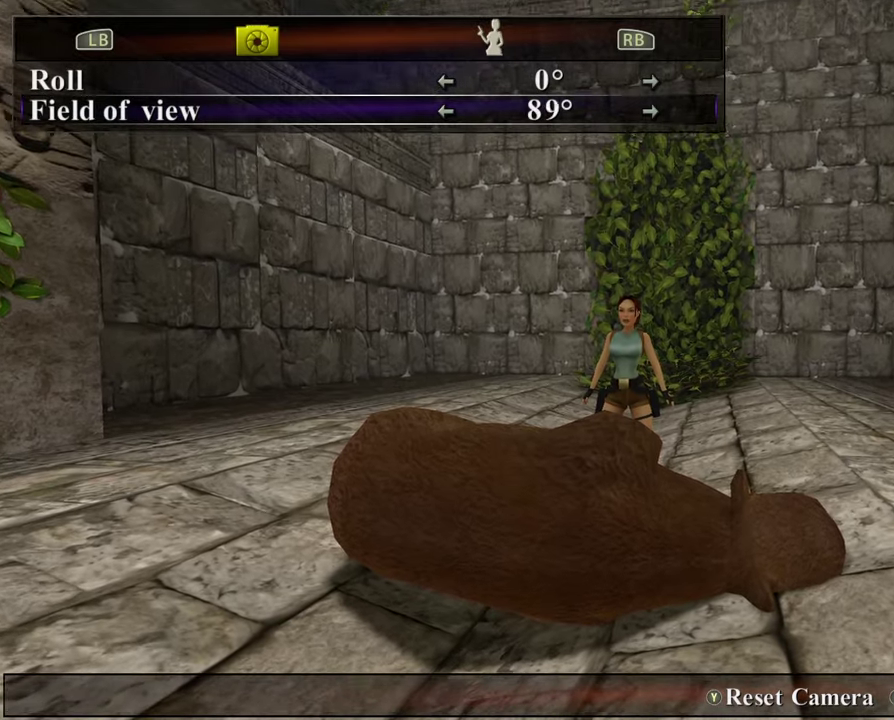
{"dt_ms": 300, "buttons": ["DPAD_LEFT"], "left_stick": "center", "right_stick": "center", "events": []}
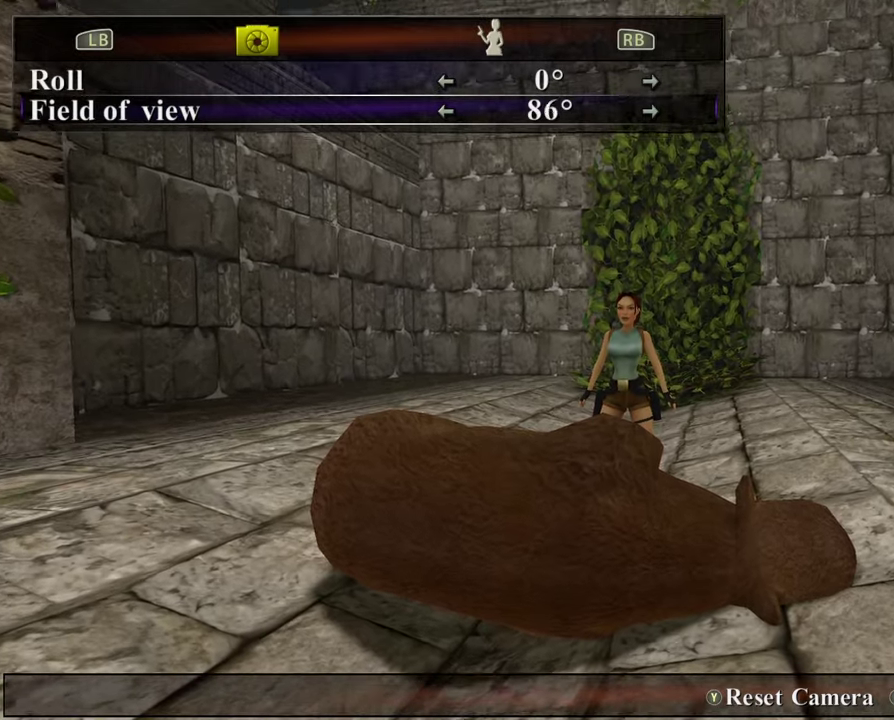
{"dt_ms": 500, "buttons": ["DPAD_LEFT"], "left_stick": "center", "right_stick": "center", "events": []}
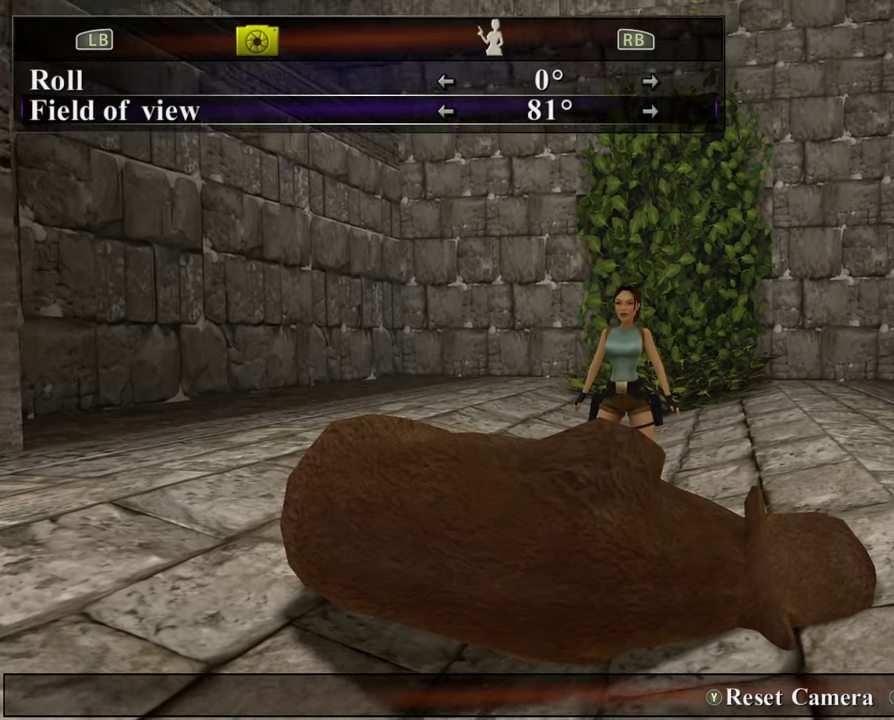
{"dt_ms": 500, "buttons": ["DPAD_LEFT"], "left_stick": "center", "right_stick": "center", "events": []}
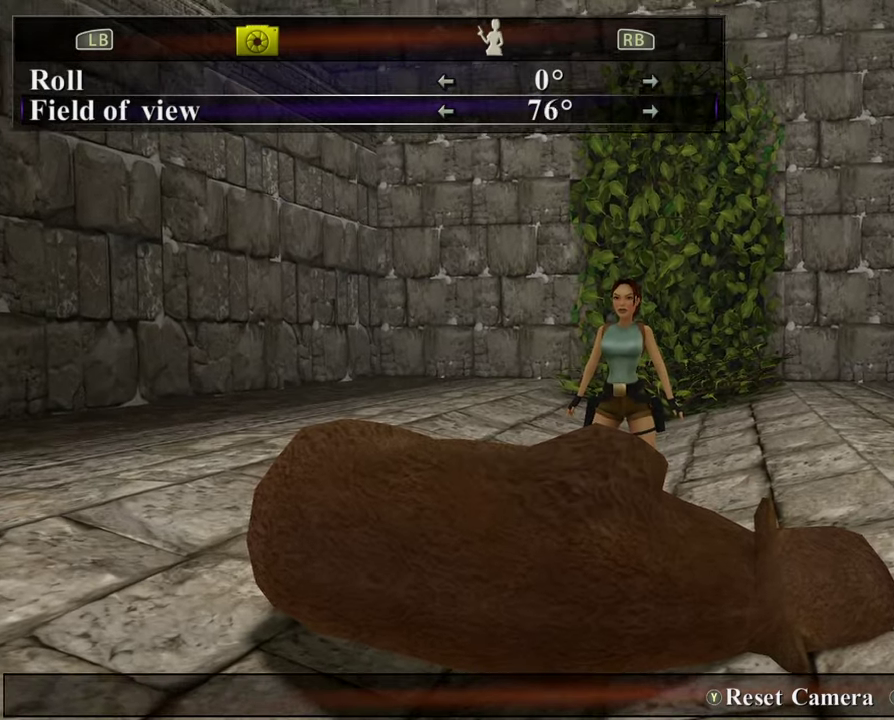
{"dt_ms": 500, "buttons": ["DPAD_LEFT"], "left_stick": "center", "right_stick": "center", "events": []}
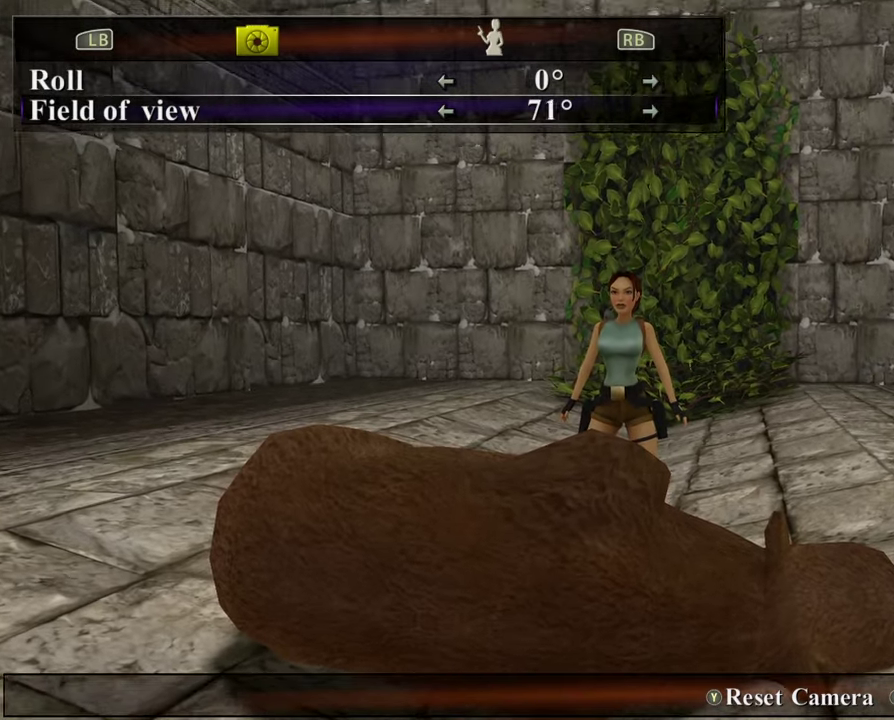
{"dt_ms": 600, "buttons": ["DPAD_LEFT"], "left_stick": "center", "right_stick": "center", "events": []}
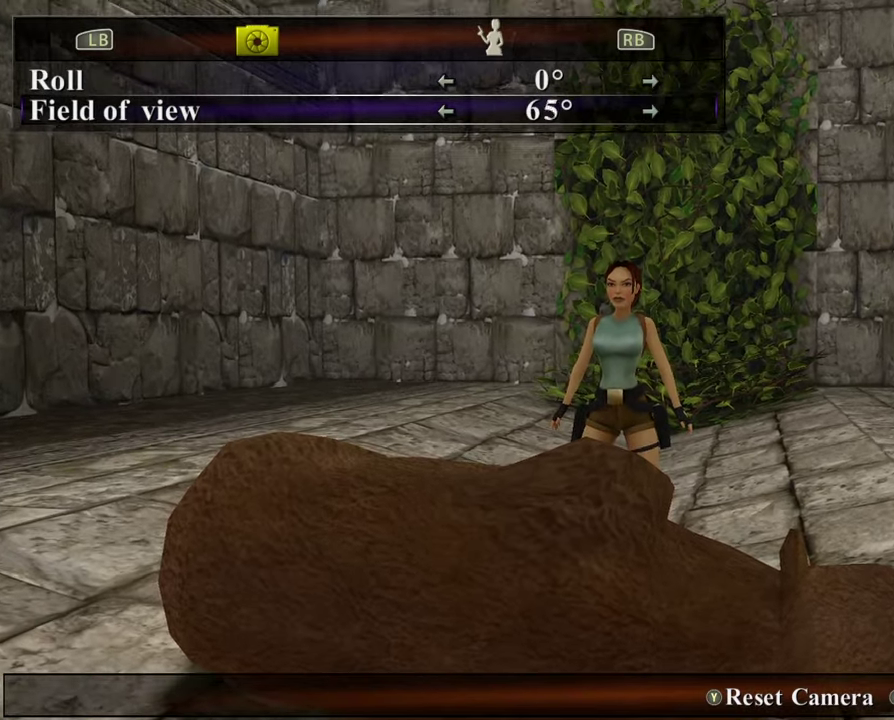
{"dt_ms": 500, "buttons": ["DPAD_LEFT"], "left_stick": "center", "right_stick": "center", "events": []}
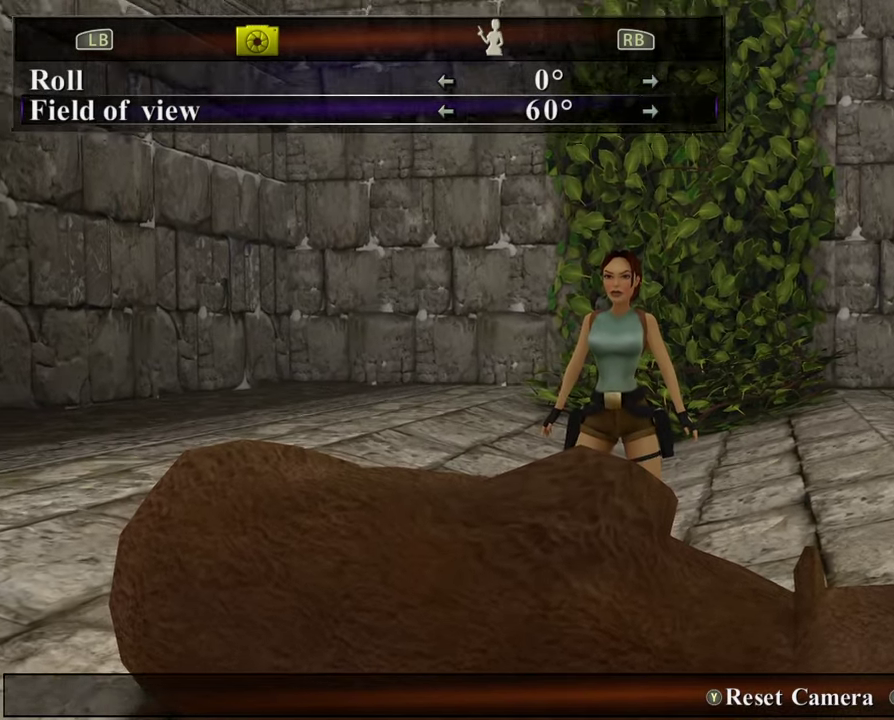
{"dt_ms": 500, "buttons": ["DPAD_LEFT"], "left_stick": "center", "right_stick": "center", "events": []}
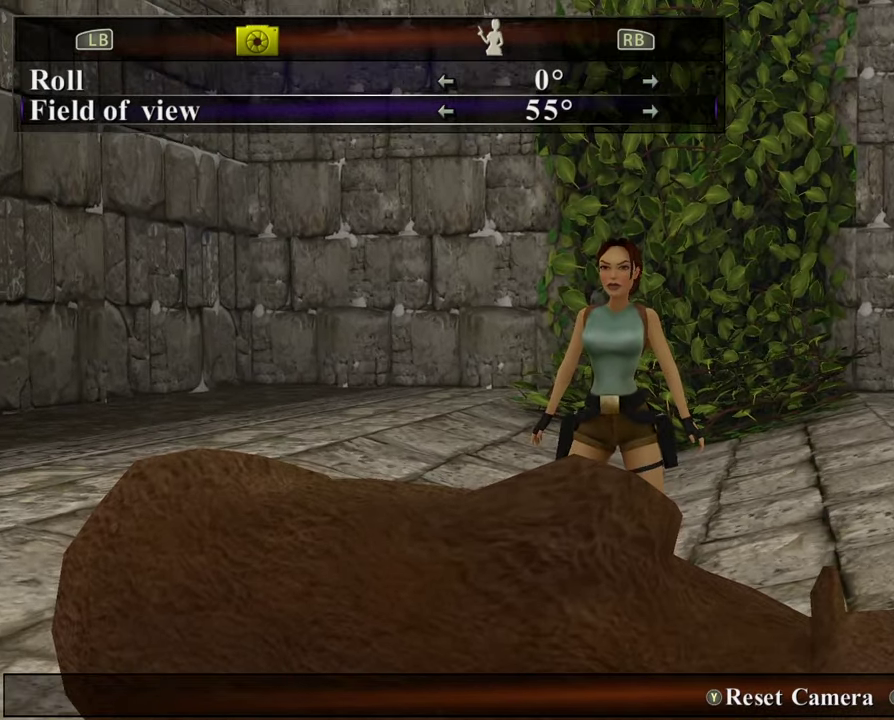
{"dt_ms": 500, "buttons": ["DPAD_LEFT"], "left_stick": "center", "right_stick": "center", "events": []}
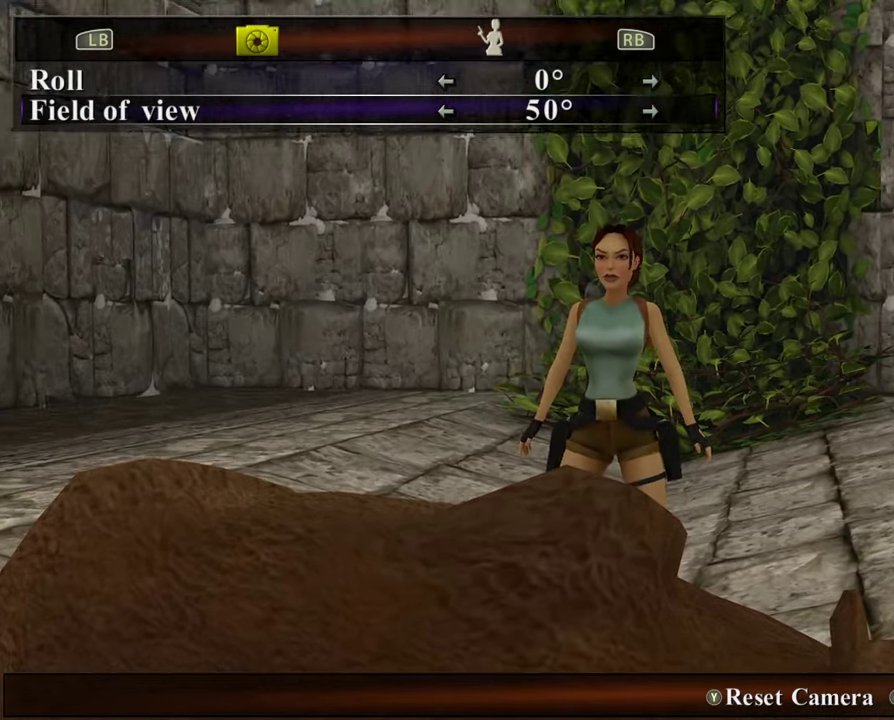
{"dt_ms": 500, "buttons": [], "left_stick": "center", "right_stick": "center", "events": [[500, "DPAD_LEFT", "up"]]}
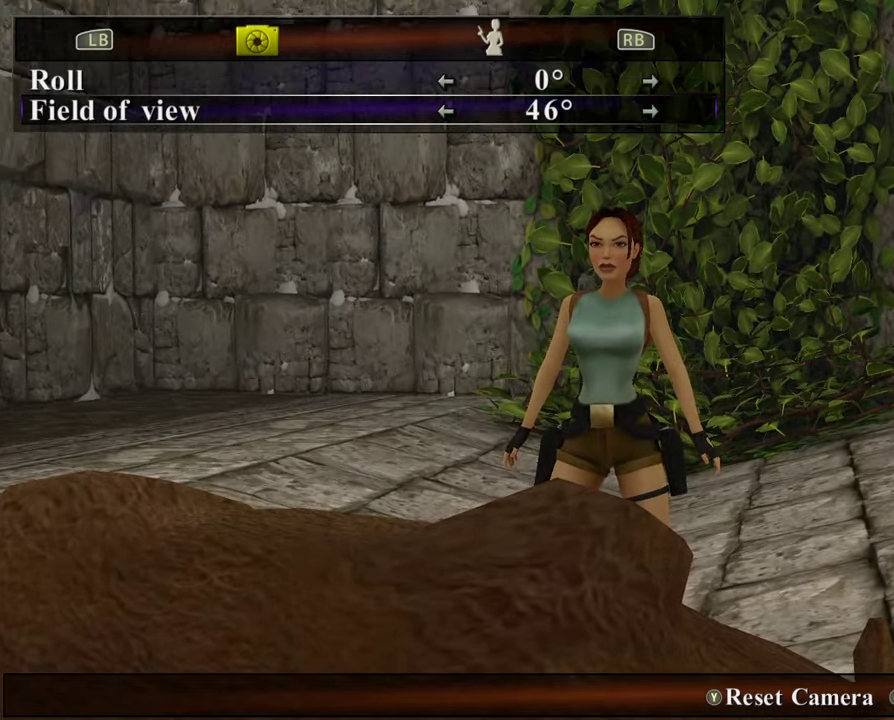
{"dt_ms": 700, "buttons": [], "left_stick": "center", "right_stick": "up-left"}
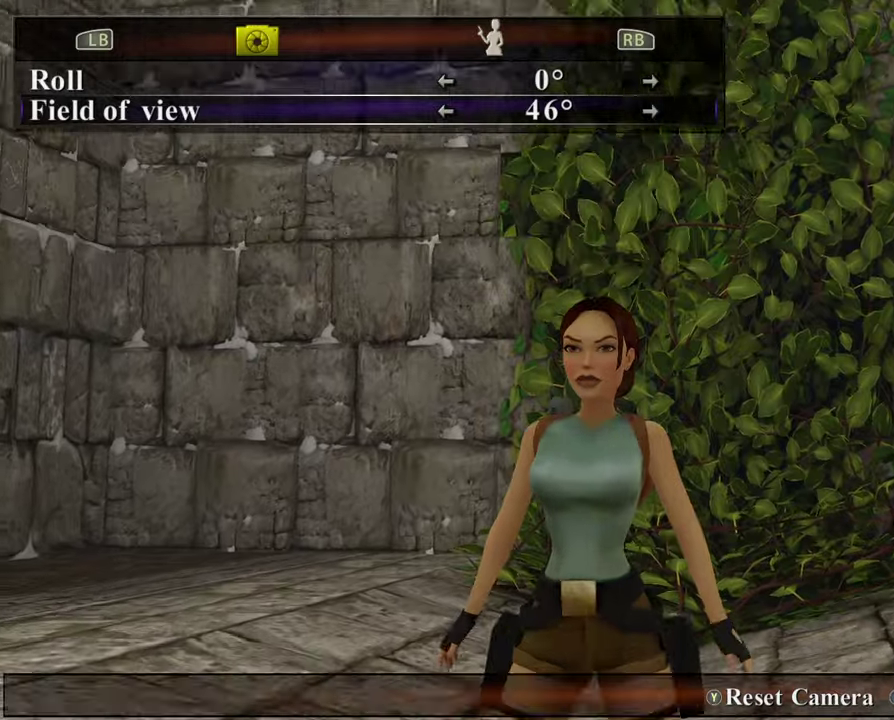
{"dt_ms": 400, "buttons": [], "left_stick": "up", "right_stick": "down"}
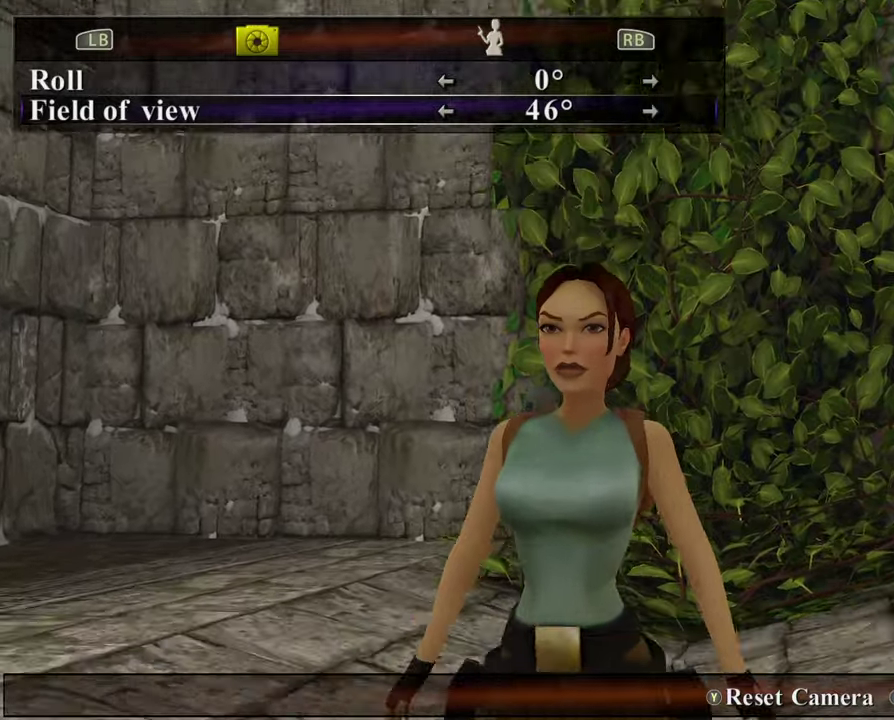
{"dt_ms": 500, "buttons": [], "left_stick": "down-left", "right_stick": "up", "events": [[34, "right_stick", "center"], [67, "left_stick", "center"], [400, "left_stick", "up"], [467, "right_stick", "up"], [500, "left_stick", "down-left"]]}
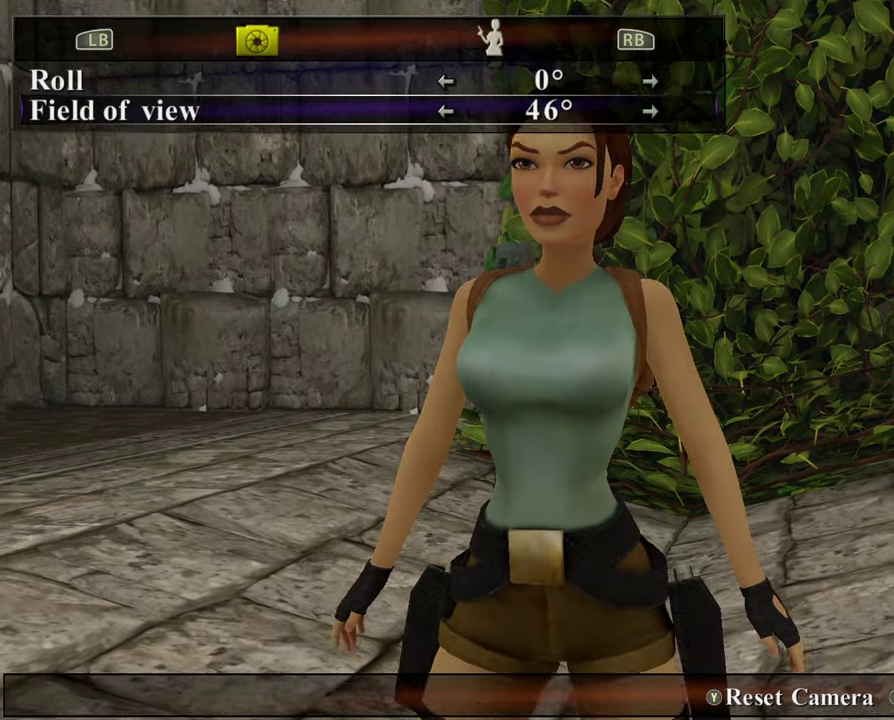
{"dt_ms": 500, "buttons": [], "left_stick": "center", "right_stick": "center", "events": [[100, "right_stick", "center"], [234, "left_stick", "center"]]}
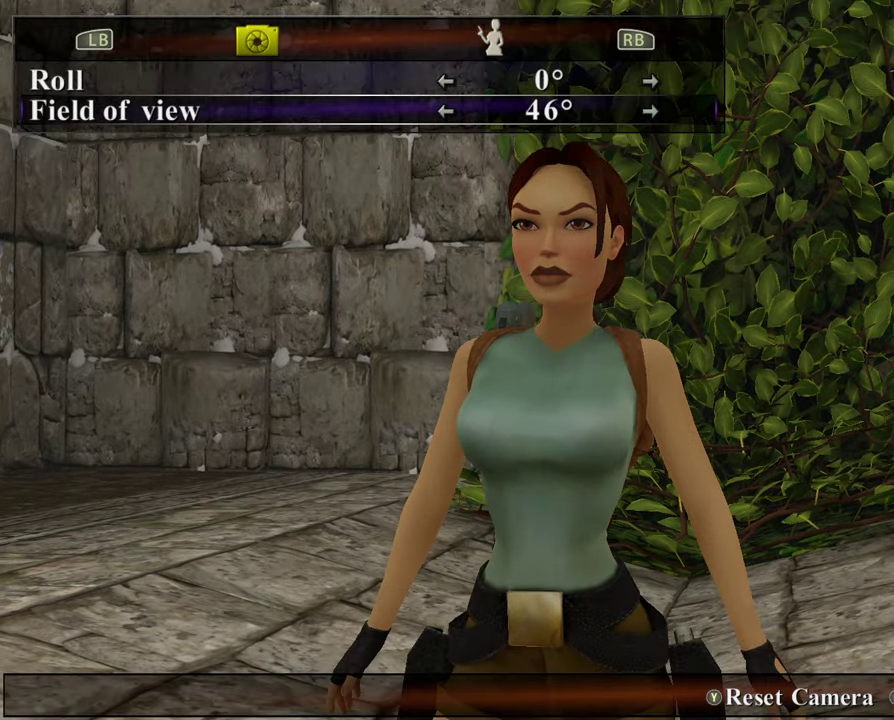
{"dt_ms": 500, "buttons": [], "left_stick": "center", "right_stick": "center", "events": []}
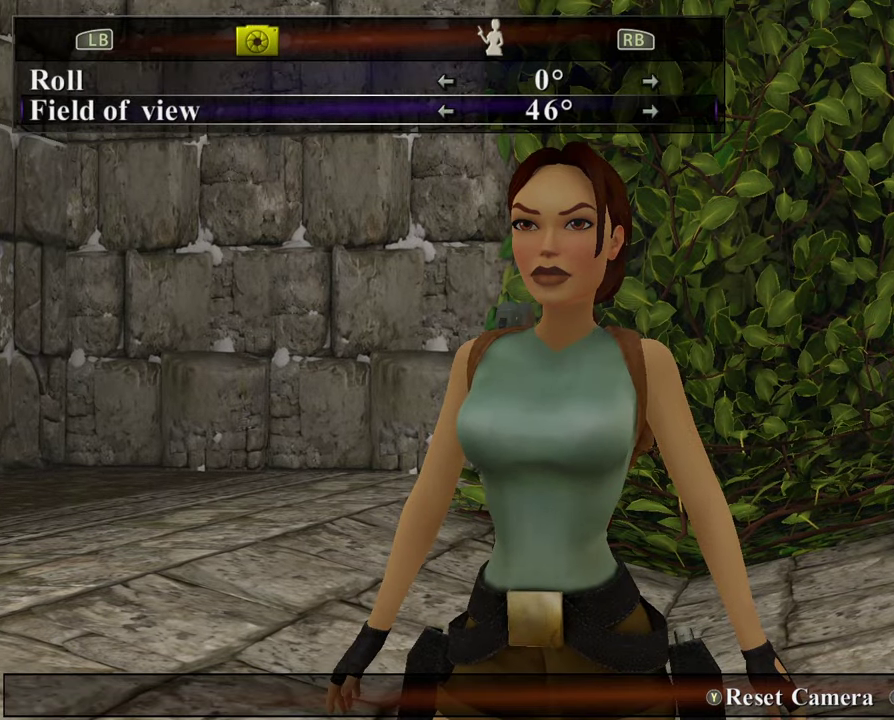
{"dt_ms": 500, "buttons": [], "left_stick": "center", "right_stick": "center", "events": []}
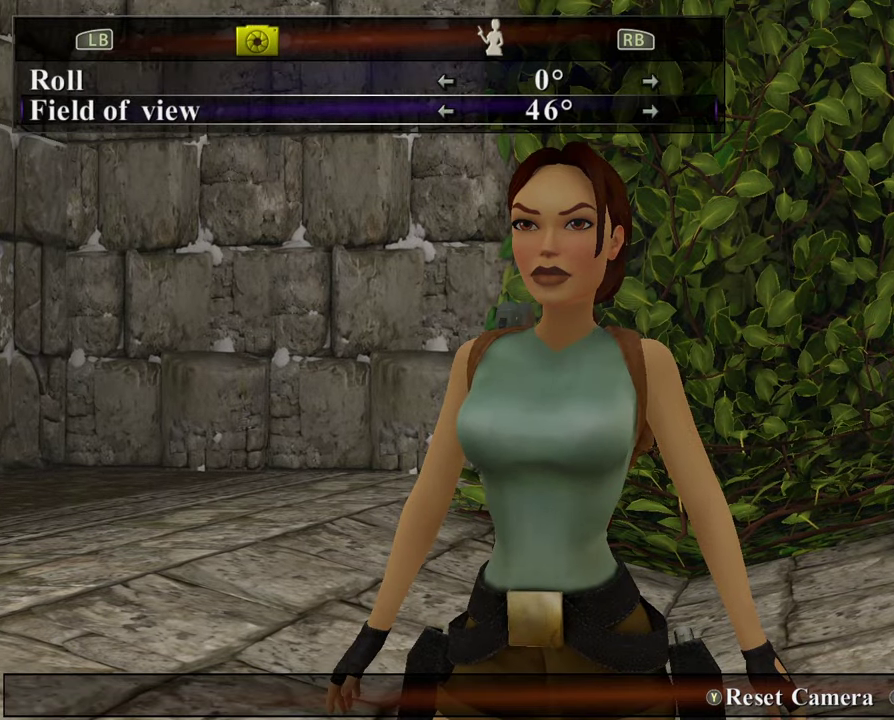
{"dt_ms": 500, "buttons": [], "left_stick": "center", "right_stick": "center", "events": []}
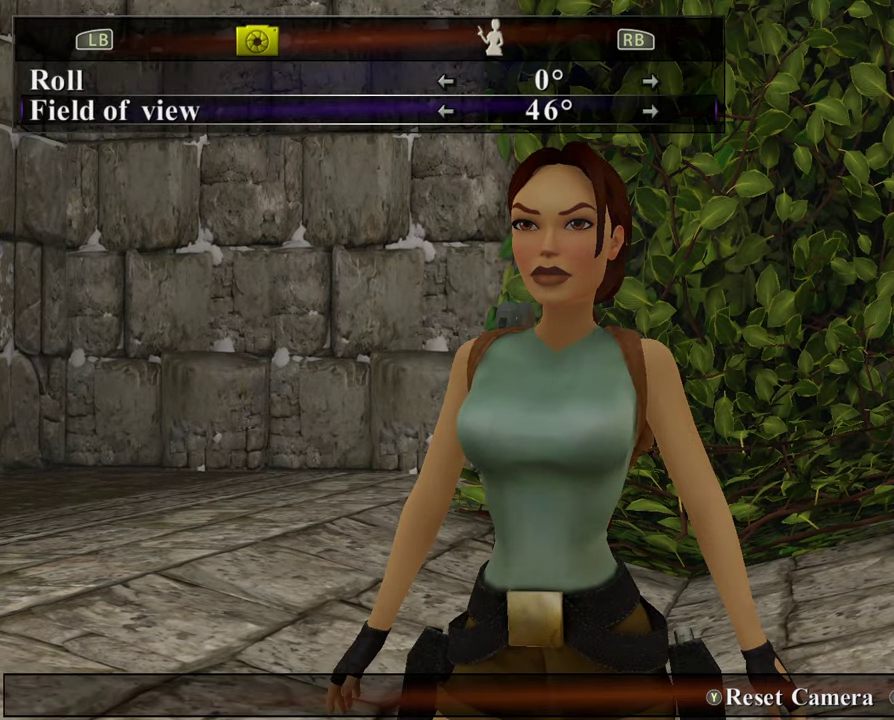
{"dt_ms": 500, "buttons": ["DPAD_RIGHT"], "left_stick": "center", "right_stick": "center", "events": [[100, "DPAD_RIGHT", "down"]]}
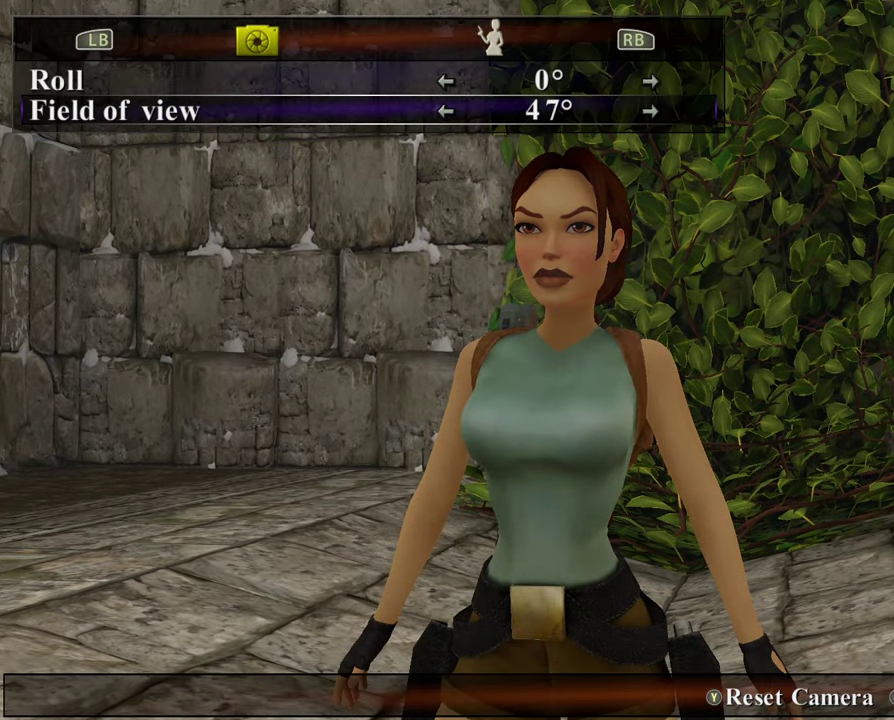
{"dt_ms": 300, "buttons": ["DPAD_RIGHT"], "left_stick": "center", "right_stick": "center", "events": []}